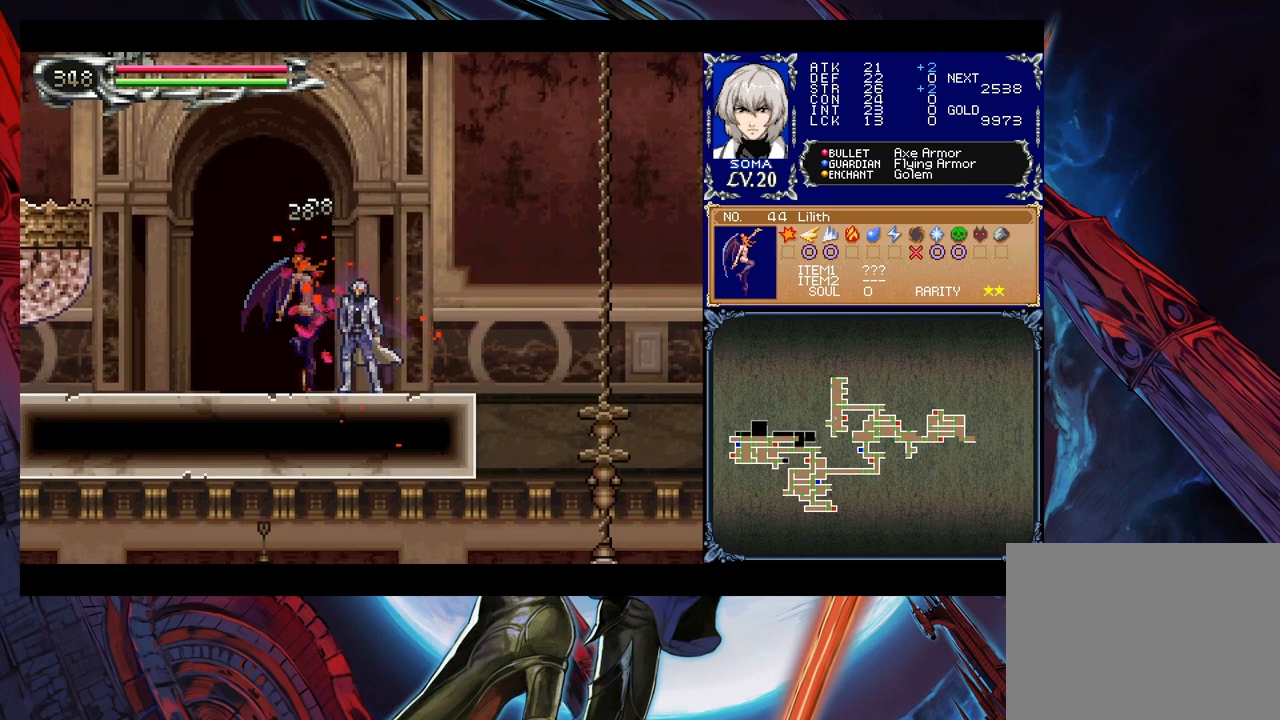
Gameplay with a controller (Xbox layout); each line is a JSON object with the inputs held at the frame after it. "events" lists button and stick changes between this image and that frame as [ms after this image, input, new state], when the widget could be followed in between. Not read: L2 R2 right_stick.
{"buttons": [], "left_stick": "left", "events": [[33, "A", "down"], [33, "B", "up"], [67, "A", "up"], [233, "left_stick", "left"], [367, "left_stick", "right"], [383, "Y", "down"], [433, "Y", "up"], [483, "left_stick", "left"]]}
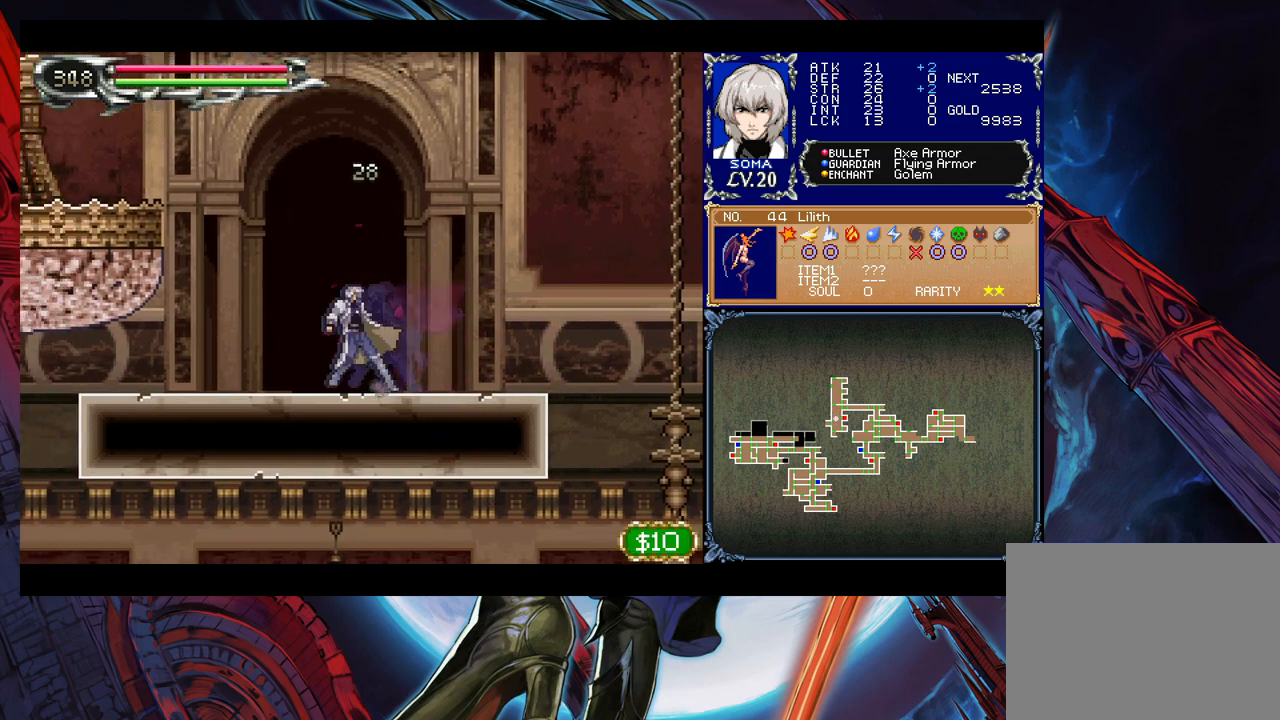
{"buttons": ["B"], "left_stick": "down-left", "events": [[67, "B", "down"], [133, "left_stick", "down-left"], [333, "B", "up"], [417, "B", "down"]]}
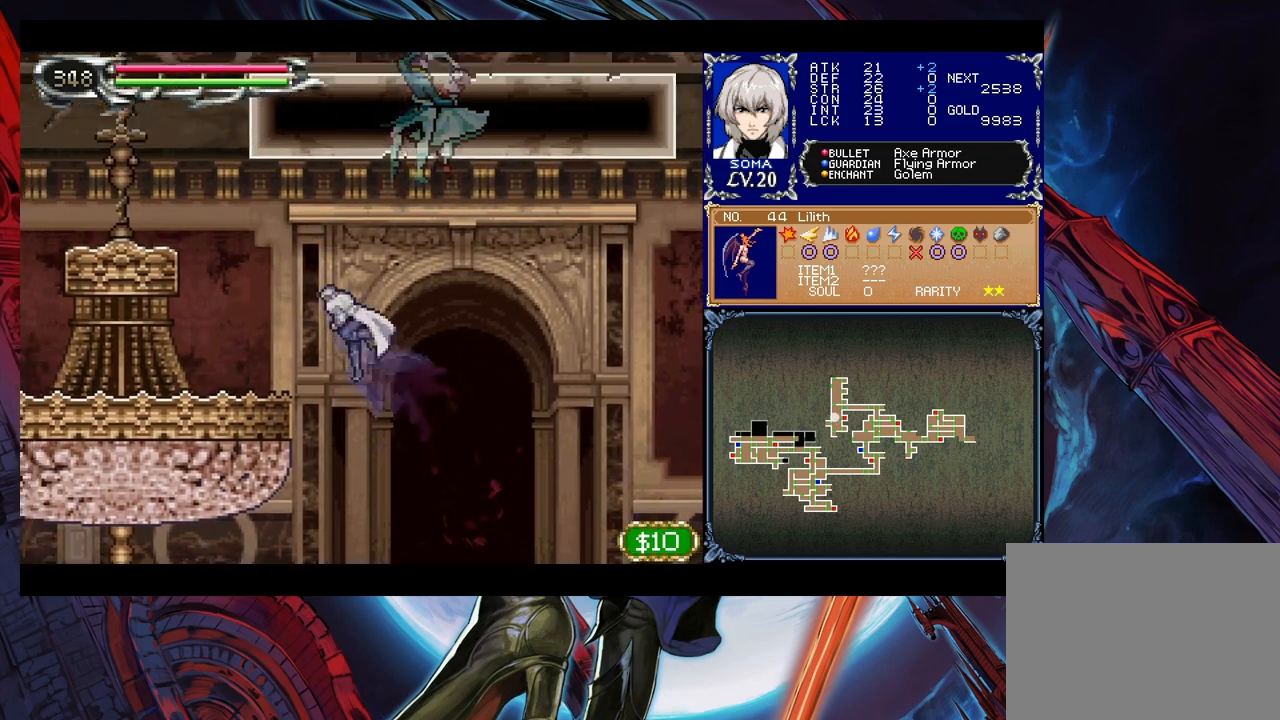
{"buttons": ["B"], "left_stick": "down-left", "events": [[133, "B", "up"], [183, "B", "down"], [267, "B", "up"], [267, "left_stick", "right"], [333, "Y", "down"], [367, "left_stick", "center"], [383, "B", "down"], [417, "Y", "up"], [467, "left_stick", "down-left"]]}
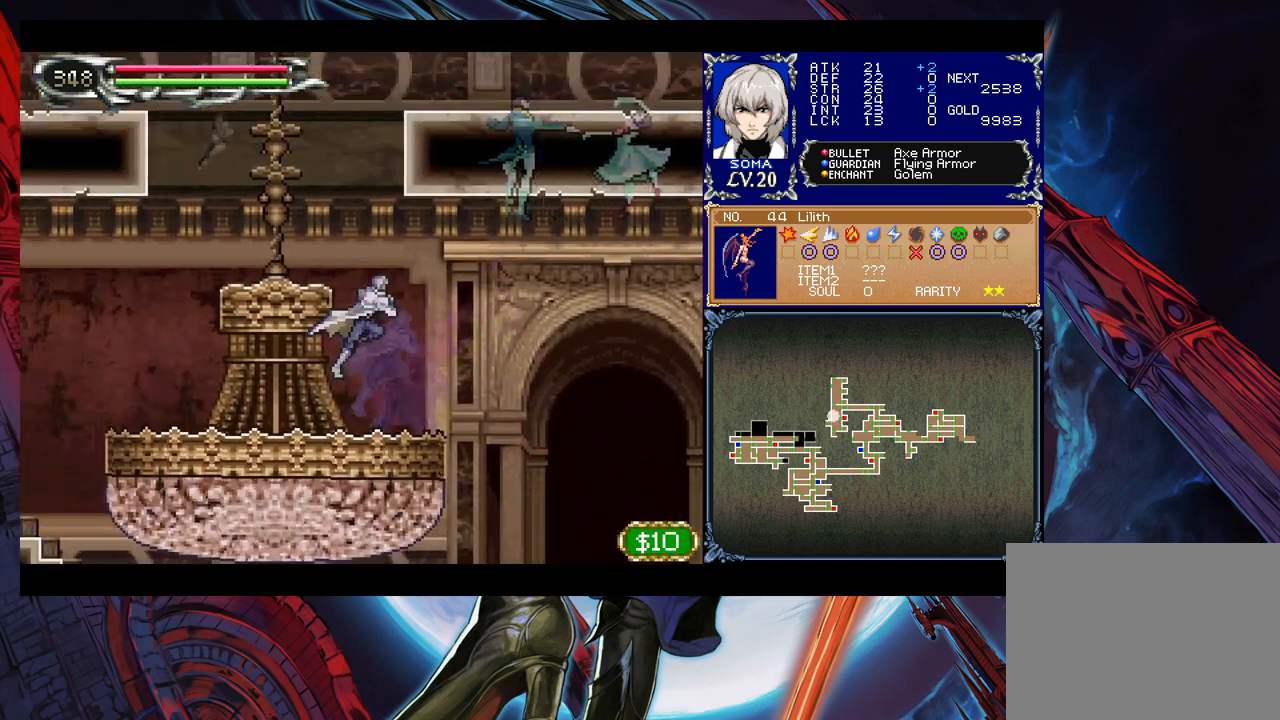
{"buttons": ["B"], "left_stick": "left", "events": [[33, "B", "up"], [83, "B", "down"], [167, "B", "up"], [217, "B", "down"], [283, "B", "up"], [333, "left_stick", "right"], [367, "B", "down"], [483, "left_stick", "left"]]}
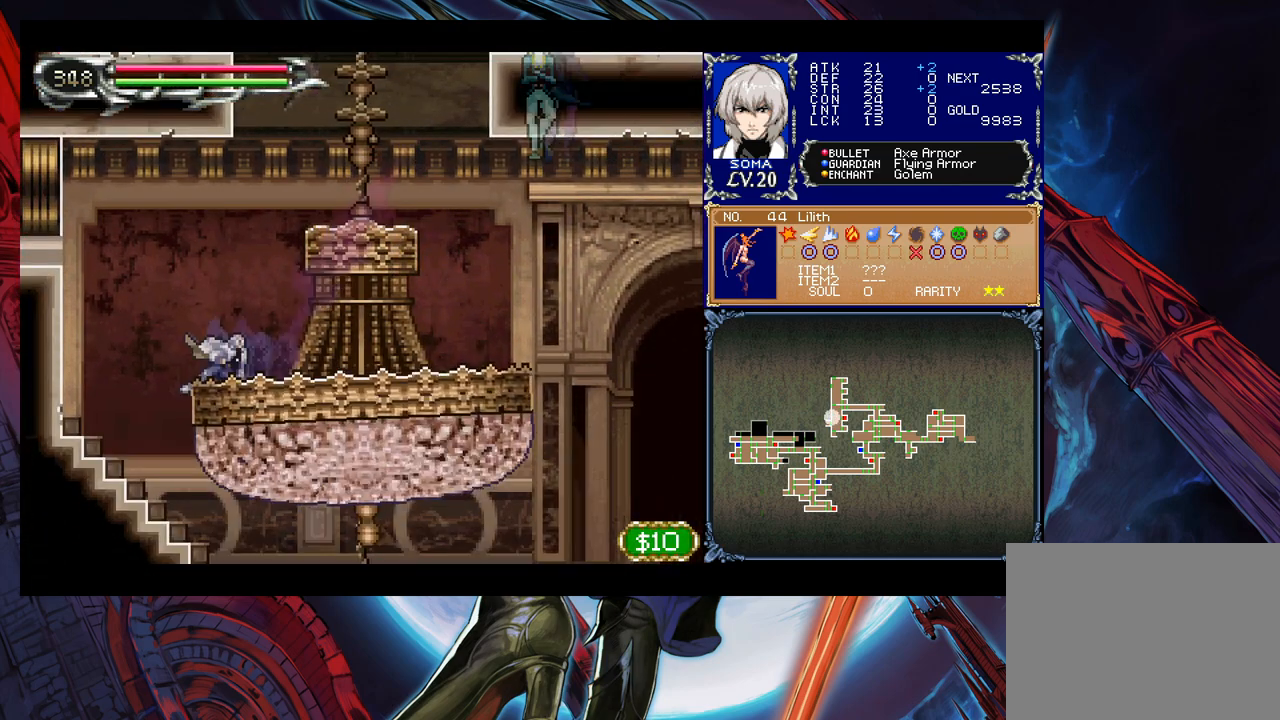
{"buttons": ["B"], "left_stick": "right", "events": [[17, "B", "up"], [67, "B", "down"], [83, "left_stick", "center"], [133, "left_stick", "right"], [283, "B", "up"], [367, "B", "down"]]}
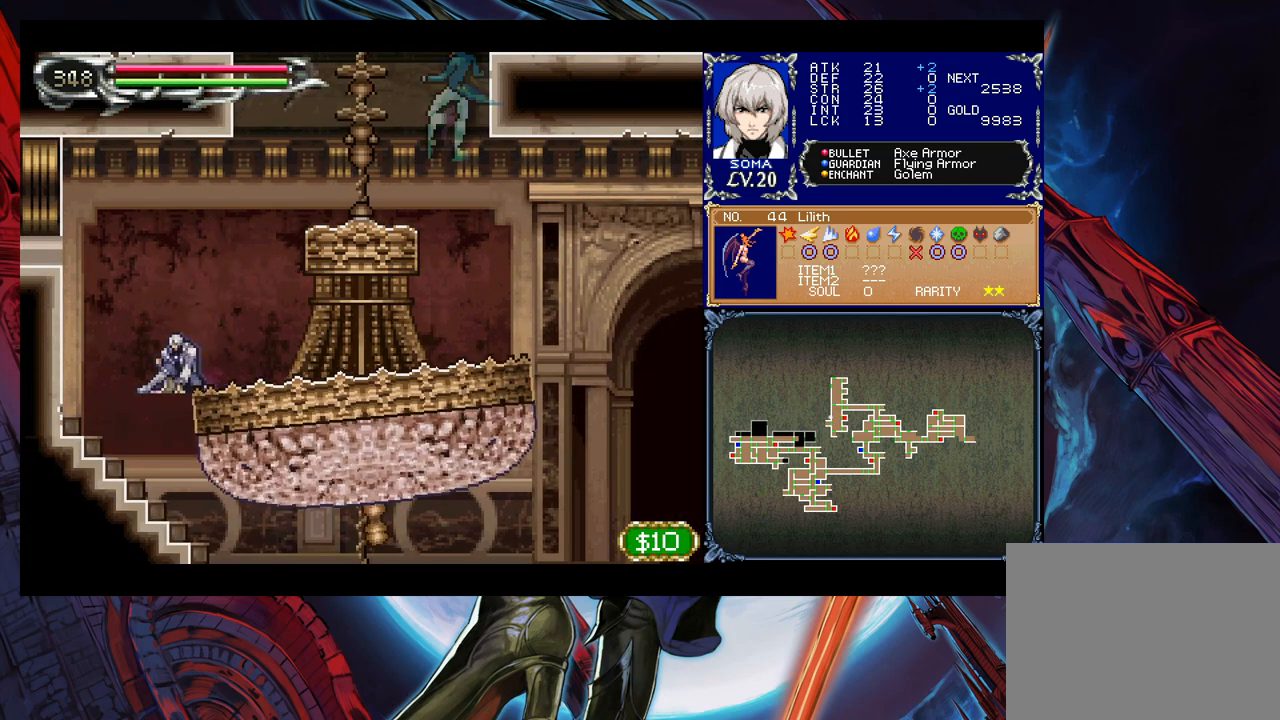
{"buttons": [], "left_stick": "right", "events": [[33, "B", "up"], [117, "B", "down"], [317, "B", "up"], [333, "B", "down"], [483, "B", "up"]]}
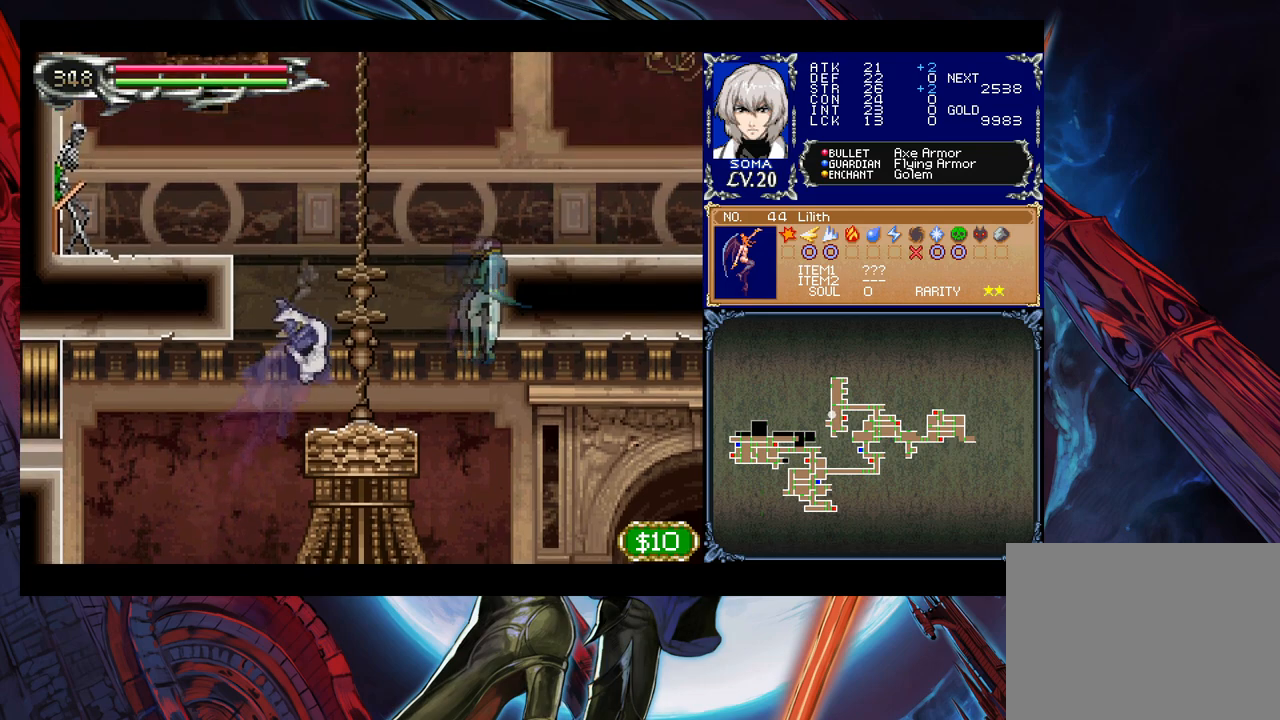
{"buttons": ["B"], "left_stick": "right", "events": [[17, "left_stick", "down-right"], [67, "B", "down"], [133, "B", "up"], [133, "left_stick", "right"], [217, "B", "down"], [383, "B", "up"], [467, "B", "down"]]}
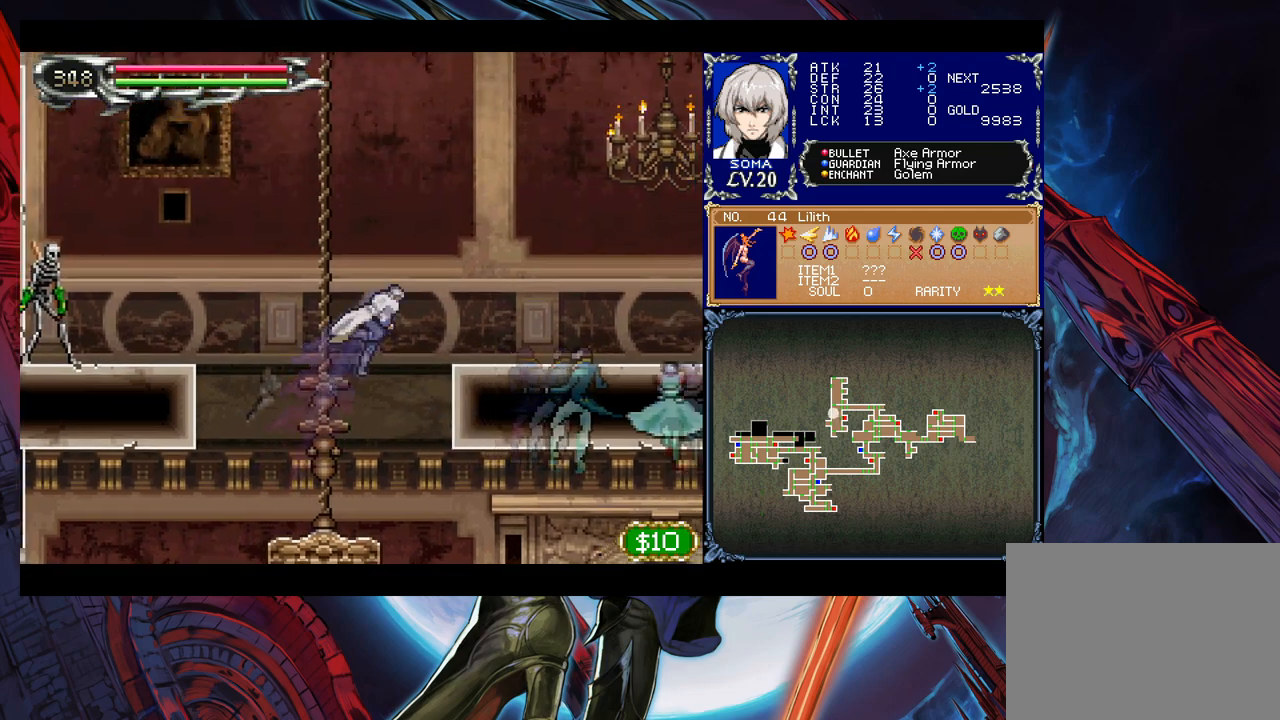
{"buttons": [], "left_stick": "down-right", "events": [[183, "left_stick", "down-right"], [217, "B", "up"], [417, "B", "down"], [483, "B", "up"]]}
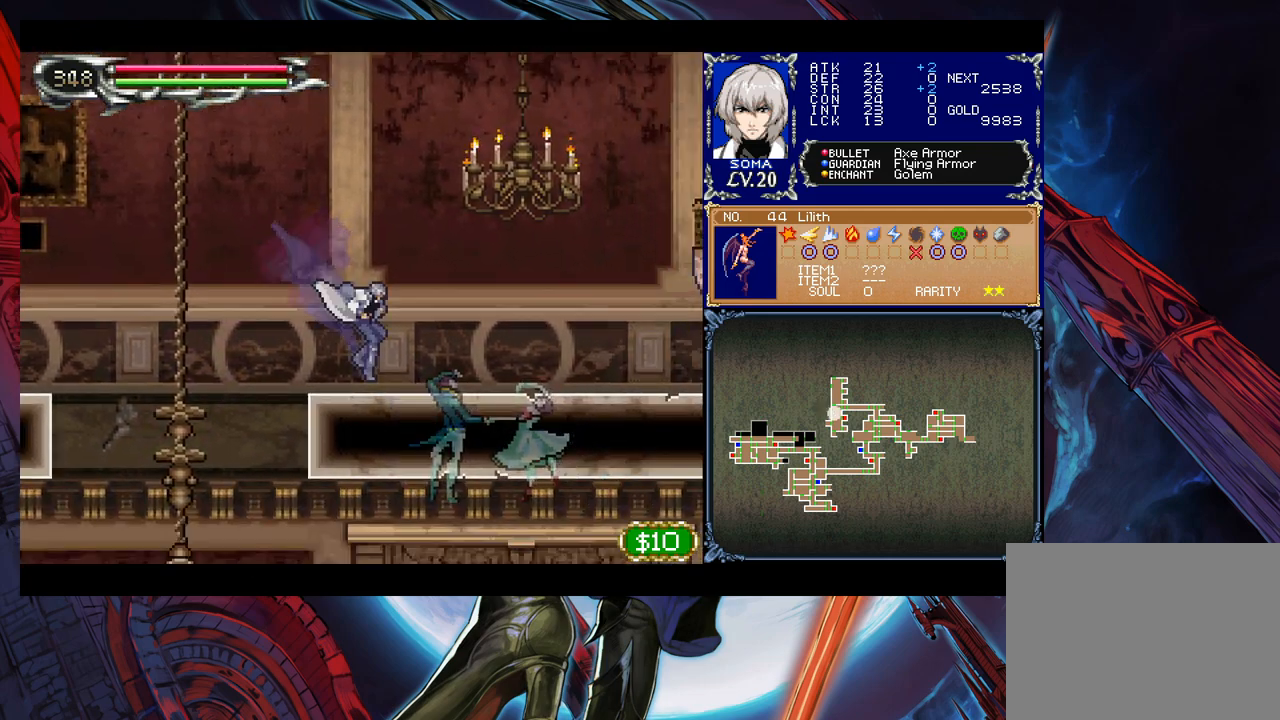
{"buttons": [], "left_stick": "down-right", "events": [[33, "left_stick", "right"], [133, "left_stick", "left"], [183, "B", "down"], [183, "Y", "down"], [233, "Y", "up"], [283, "left_stick", "right"], [333, "B", "up"], [367, "left_stick", "down-right"], [417, "B", "down"], [483, "B", "up"]]}
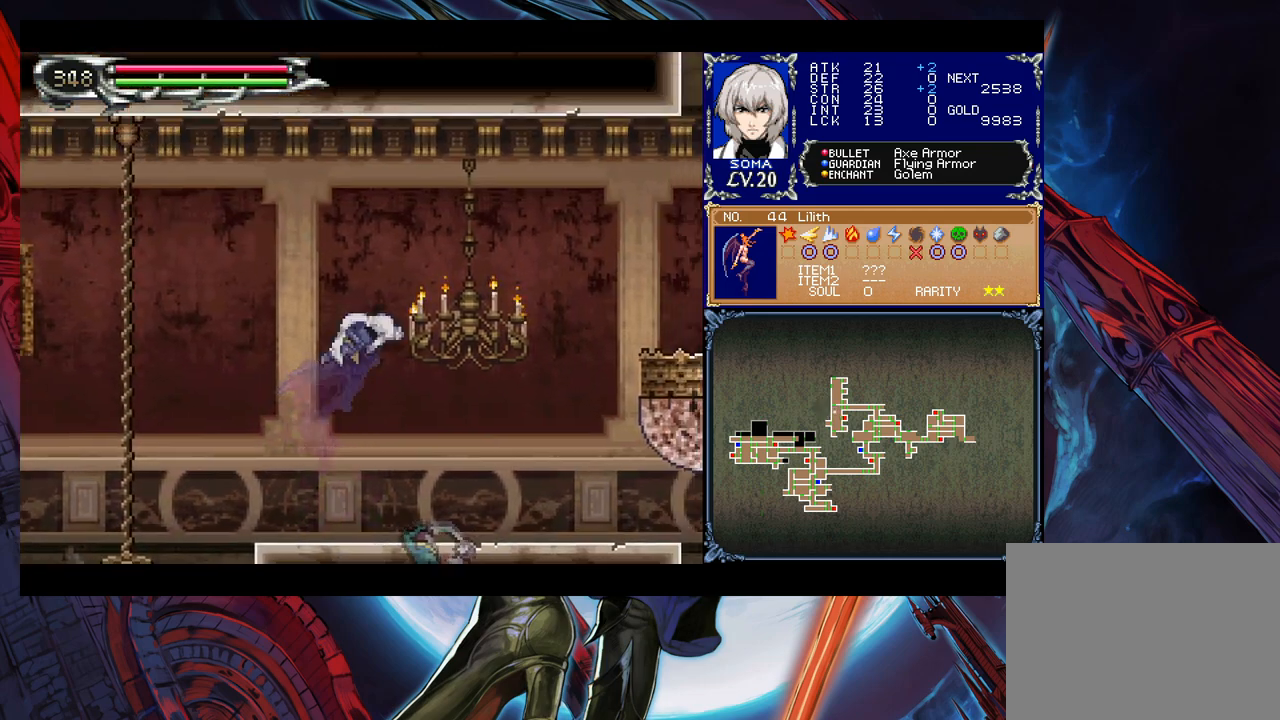
{"buttons": [], "left_stick": "down-right", "events": [[133, "B", "down"], [267, "B", "up"]]}
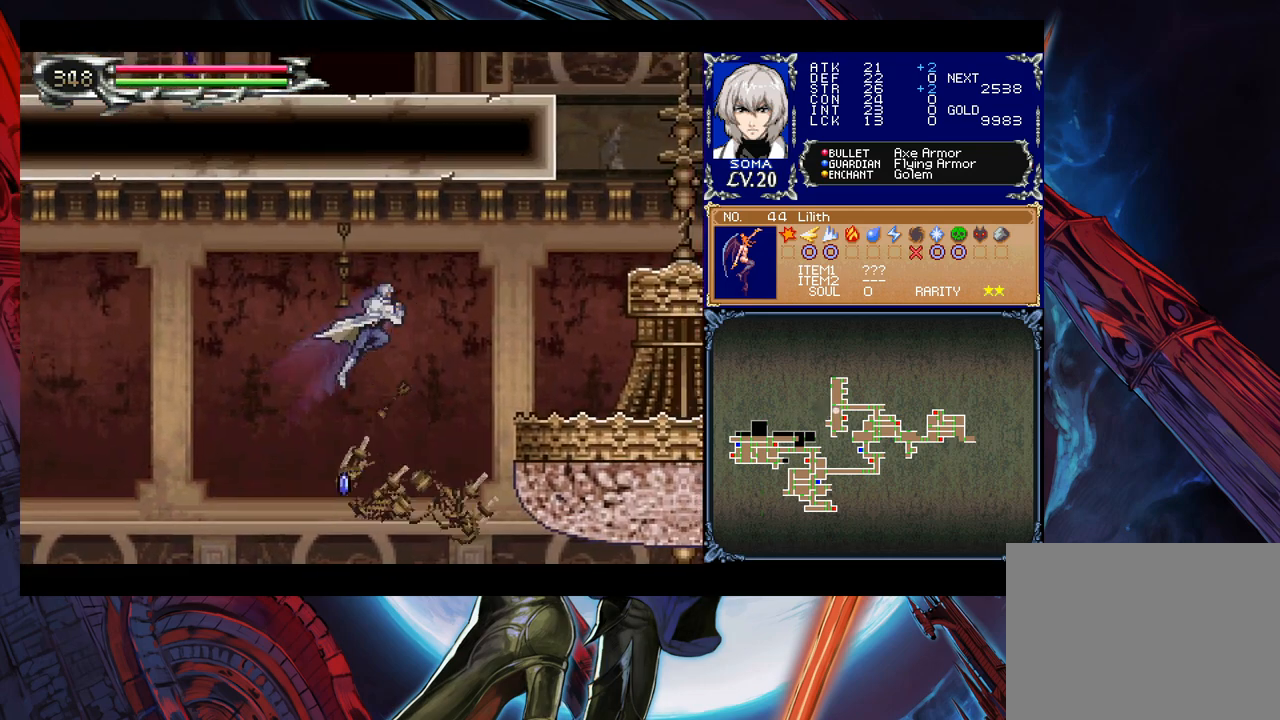
{"buttons": ["B"], "left_stick": "down-right", "events": [[133, "B", "down"], [367, "B", "up"], [433, "B", "down"]]}
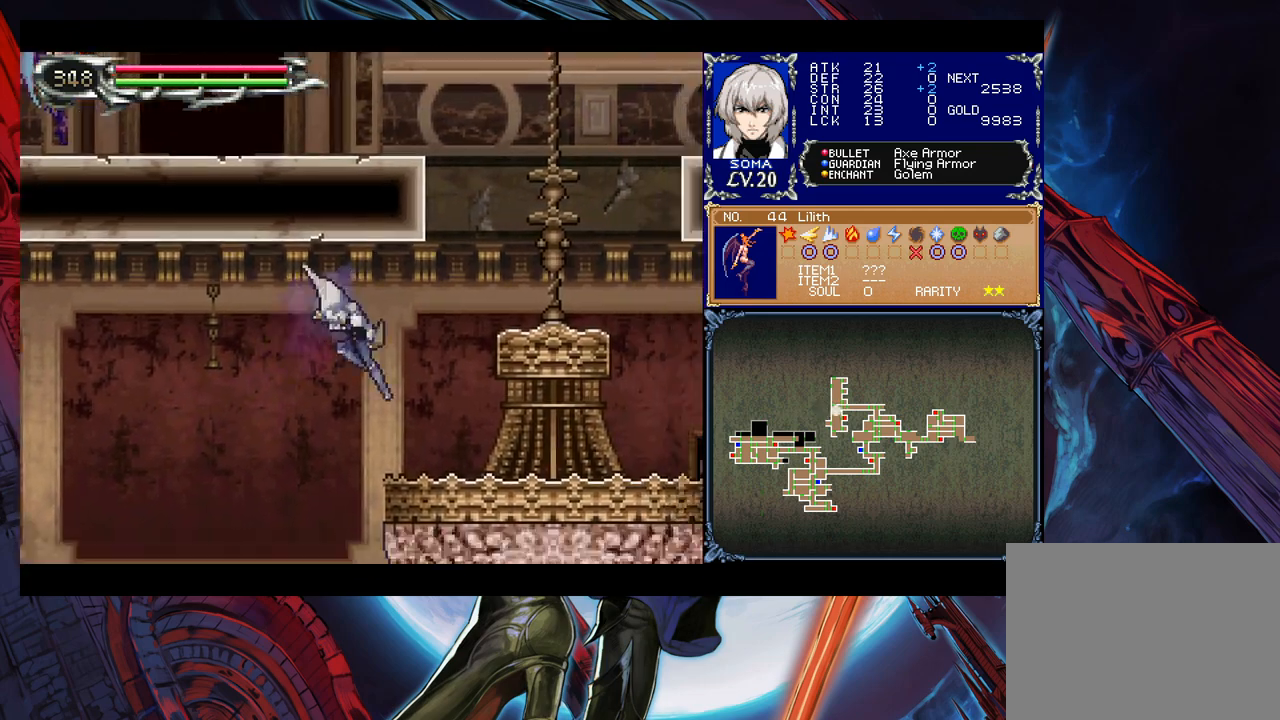
{"buttons": ["B"], "left_stick": "down-right", "events": [[33, "B", "up"], [33, "left_stick", "right"], [83, "B", "down"], [233, "B", "up"], [283, "B", "down"], [483, "left_stick", "down-right"]]}
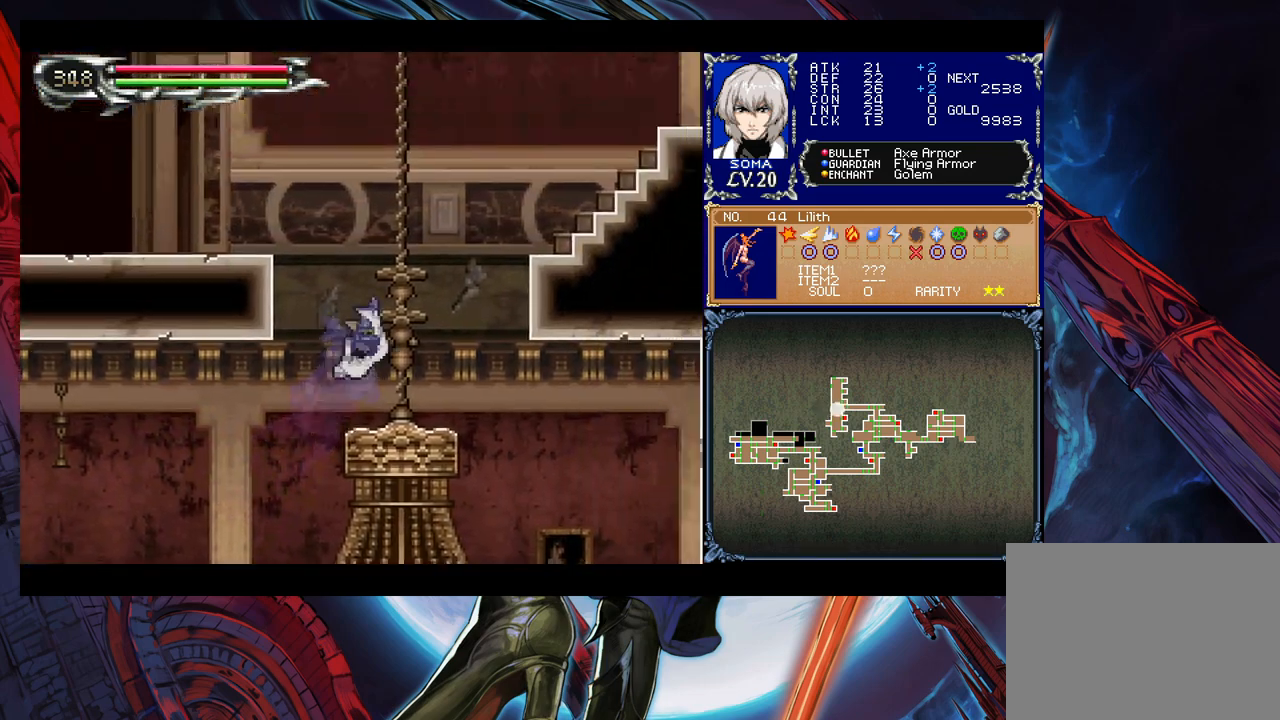
{"buttons": ["B"], "left_stick": "left", "events": [[33, "left_stick", "down"], [83, "B", "up"], [117, "left_stick", "center"], [167, "Y", "down"], [183, "B", "down"], [217, "Y", "up"], [317, "left_stick", "left"], [383, "B", "up"], [467, "B", "down"]]}
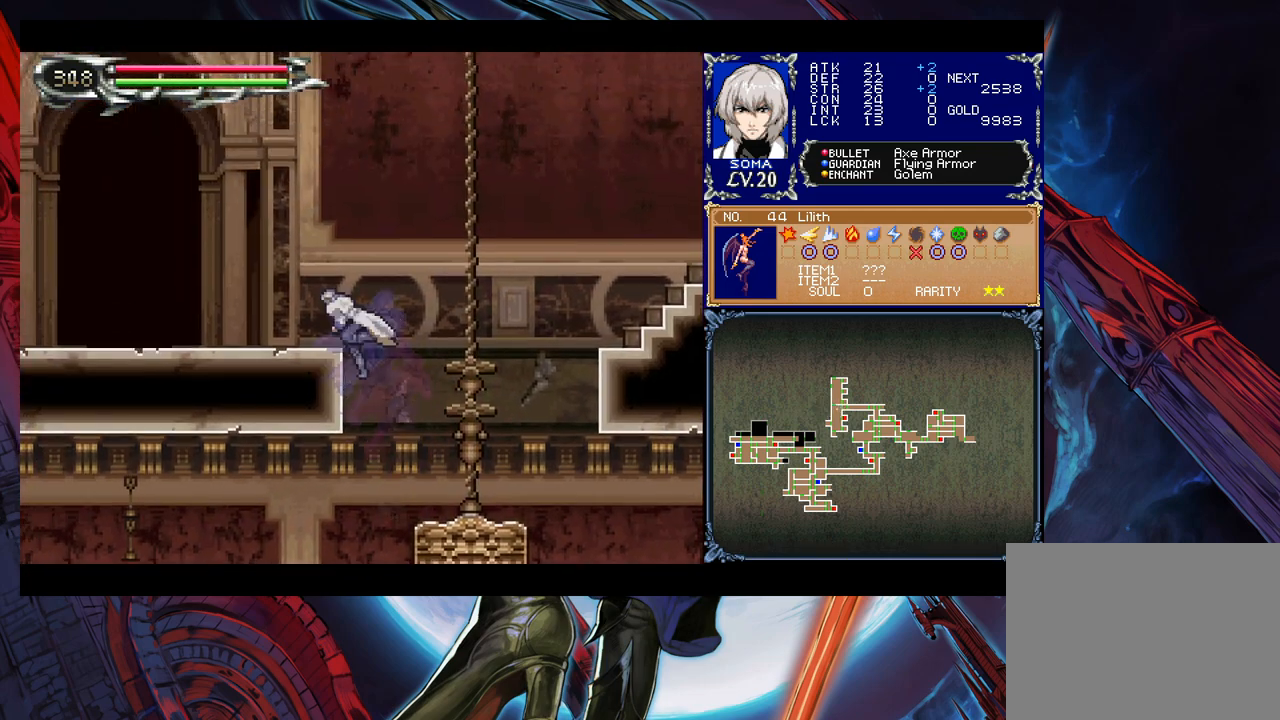
{"buttons": [], "left_stick": "right", "events": [[17, "B", "up"], [33, "B", "down"], [33, "left_stick", "down-left"], [133, "B", "up"], [233, "Y", "down"], [233, "left_stick", "right"], [283, "B", "down"], [317, "Y", "up"], [383, "B", "up"]]}
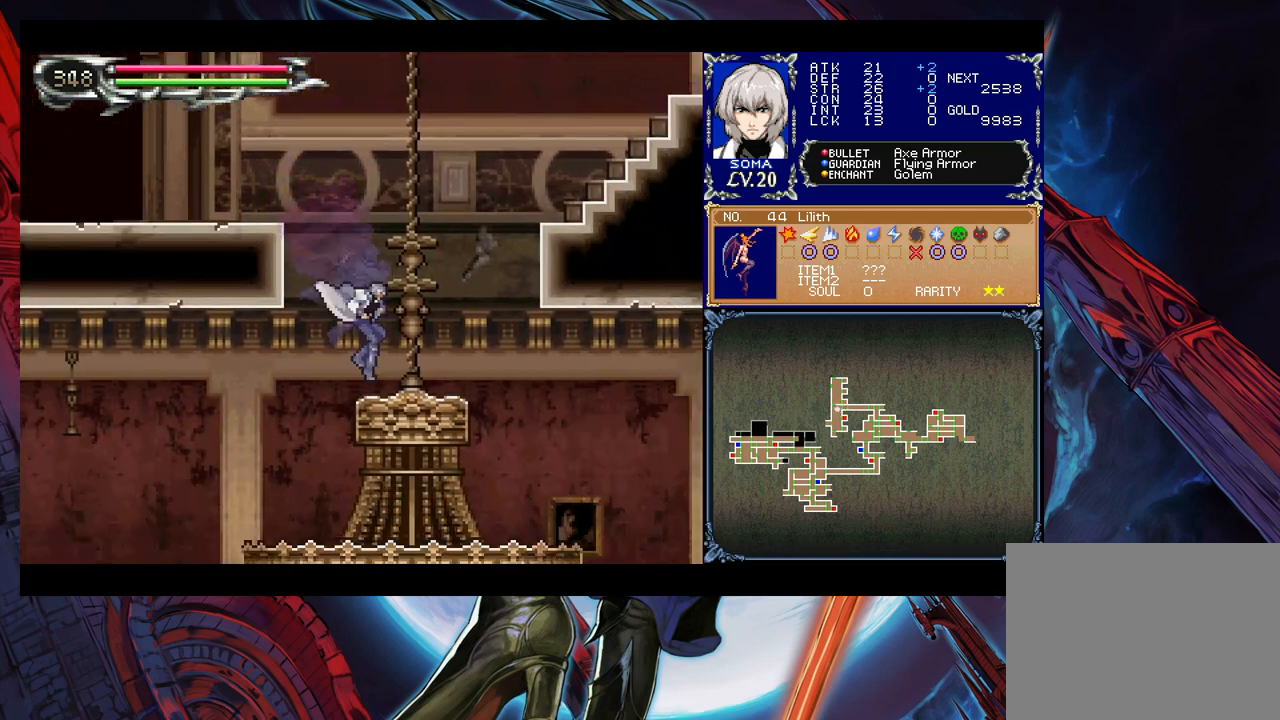
{"buttons": [], "left_stick": "right", "events": [[33, "B", "down"], [33, "left_stick", "down"], [183, "left_stick", "left"], [233, "B", "up"], [283, "B", "down"], [467, "left_stick", "right"], [483, "B", "up"]]}
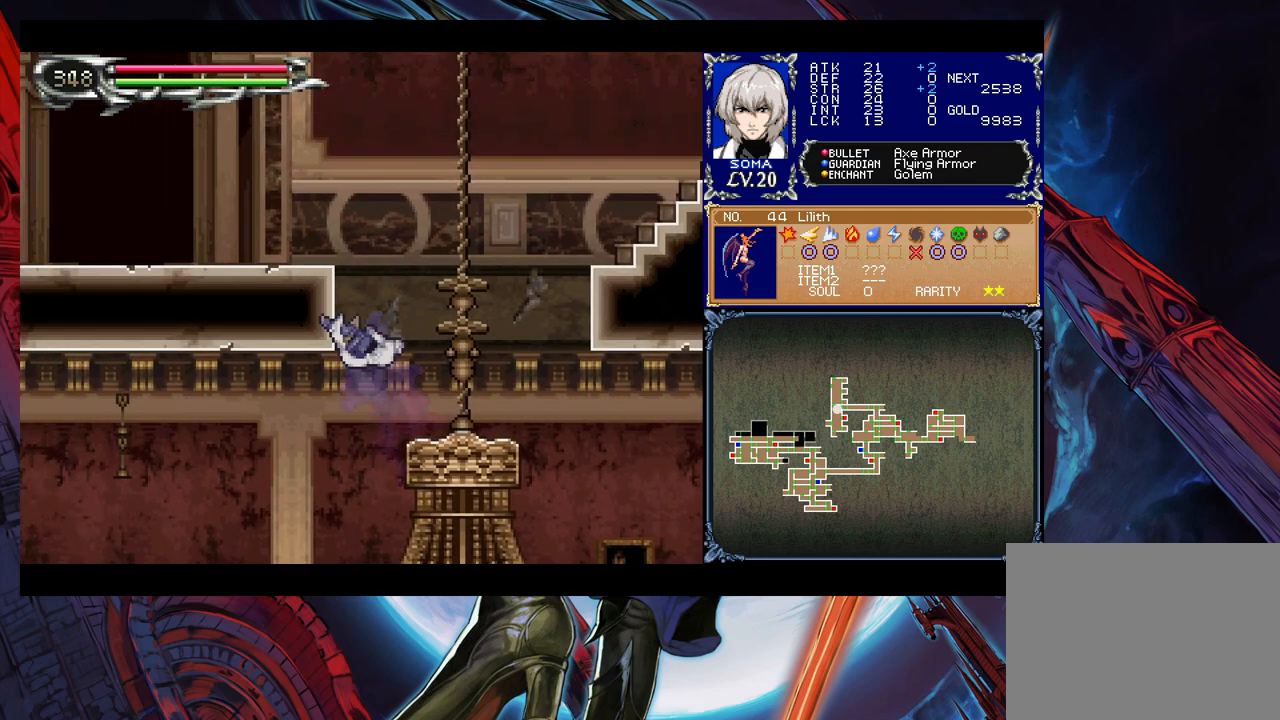
{"buttons": [], "left_stick": "left", "events": [[317, "B", "down"], [317, "left_stick", "left"], [483, "B", "up"]]}
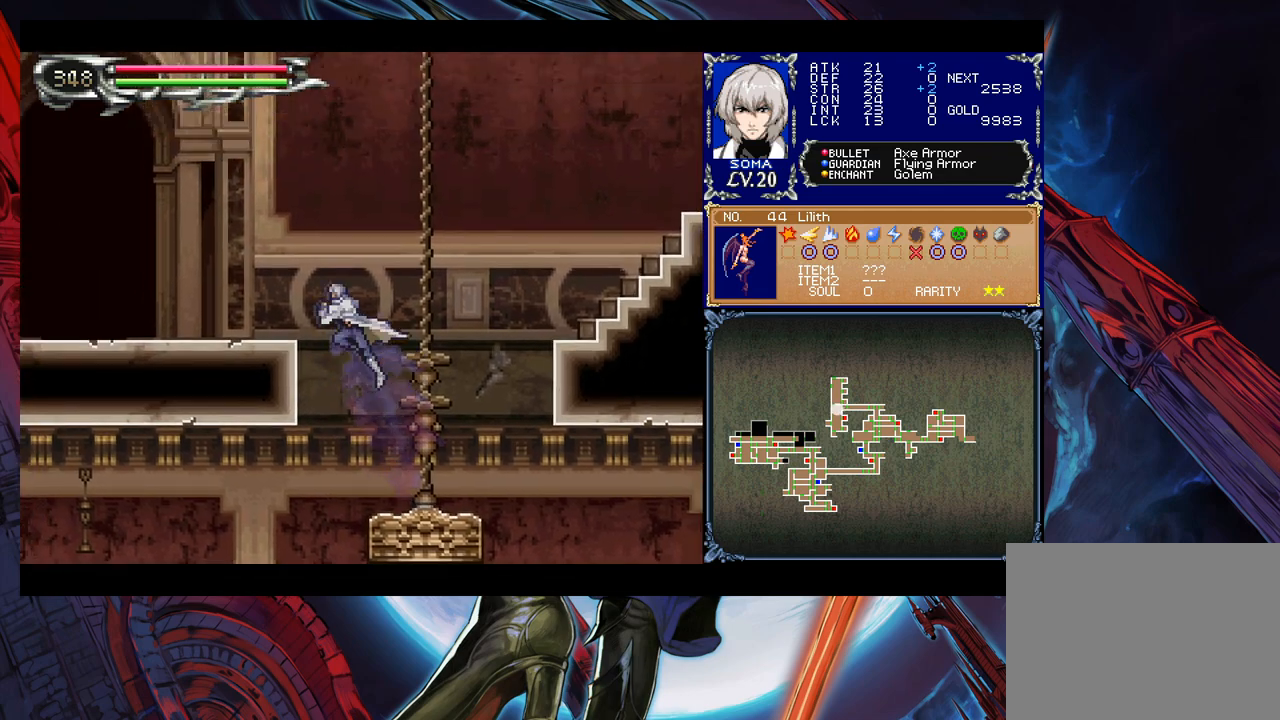
{"buttons": ["B"], "left_stick": "right", "events": [[33, "B", "down"], [233, "B", "up"], [233, "left_stick", "down-left"], [283, "B", "down"], [367, "B", "up"], [383, "left_stick", "right"], [433, "Y", "down"], [483, "B", "down"], [483, "Y", "up"]]}
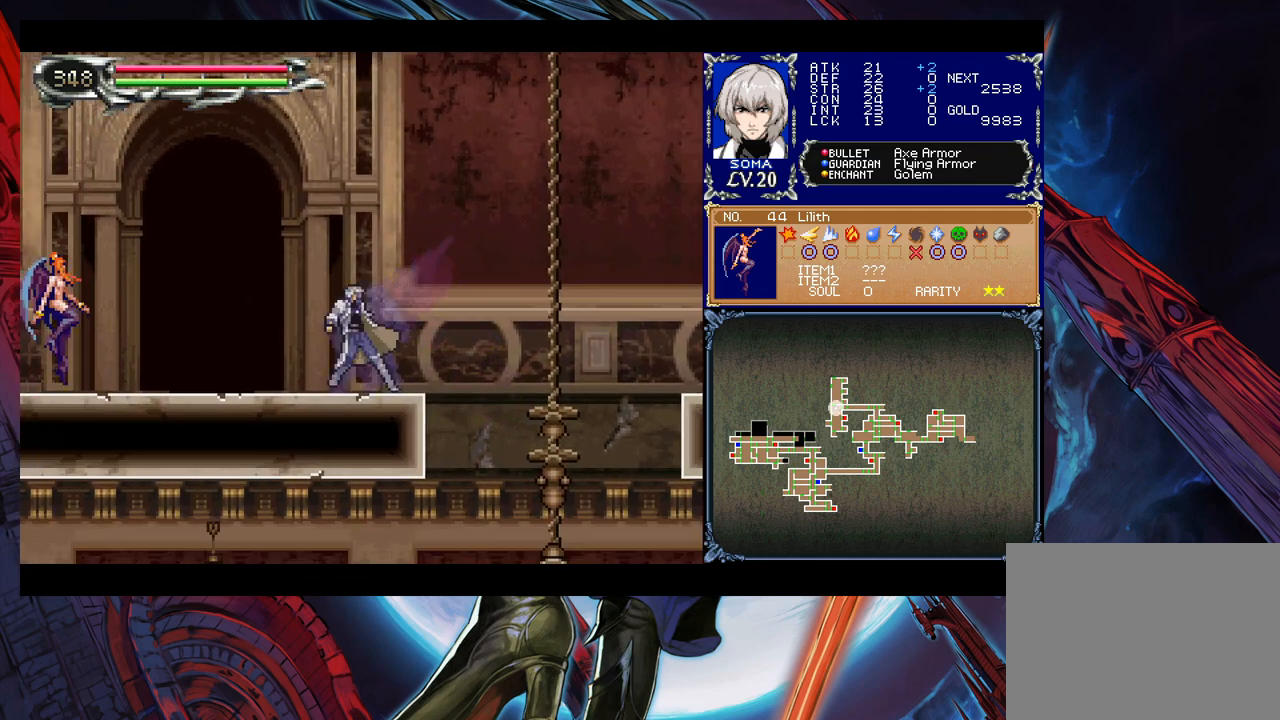
{"buttons": [], "left_stick": "down-left", "events": [[17, "left_stick", "down-left"], [117, "B", "up"], [133, "B", "down"], [183, "B", "up"], [233, "B", "down"], [333, "B", "up"]]}
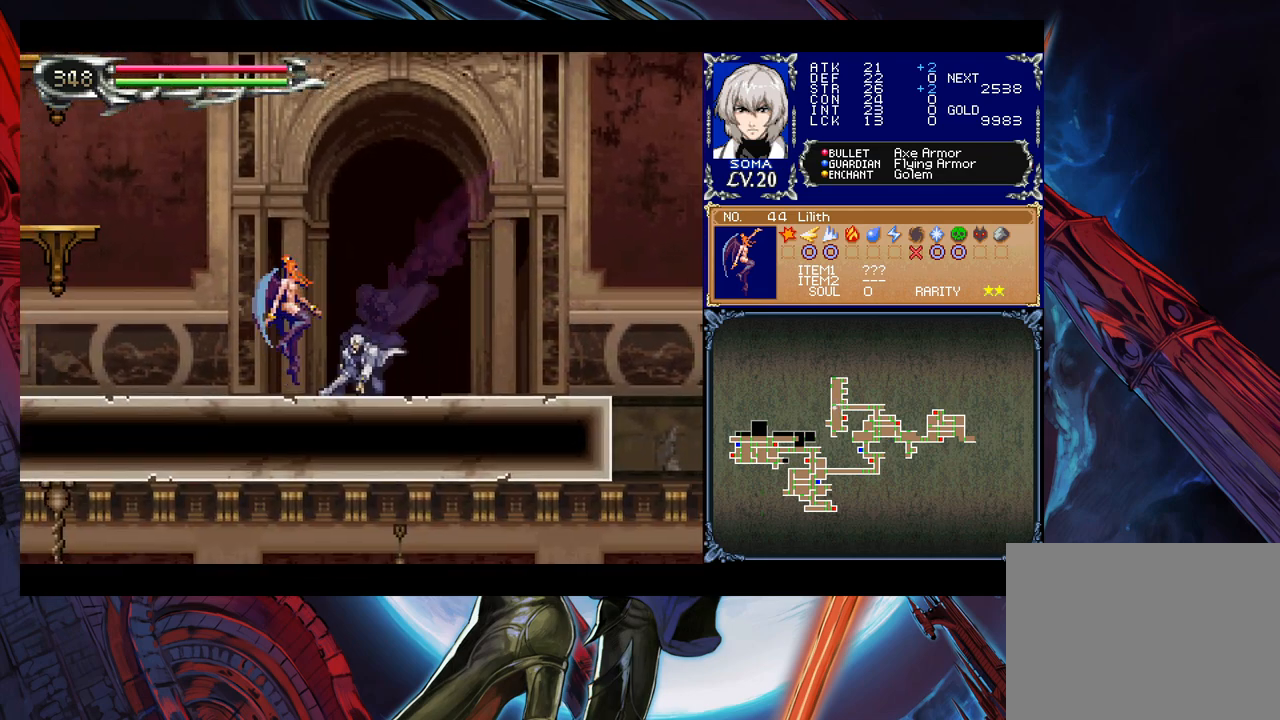
{"buttons": [], "left_stick": "left", "events": [[17, "B", "down"], [17, "left_stick", "center"], [33, "A", "down"], [33, "B", "up"], [67, "left_stick", "right"], [133, "A", "up"], [367, "left_stick", "left"]]}
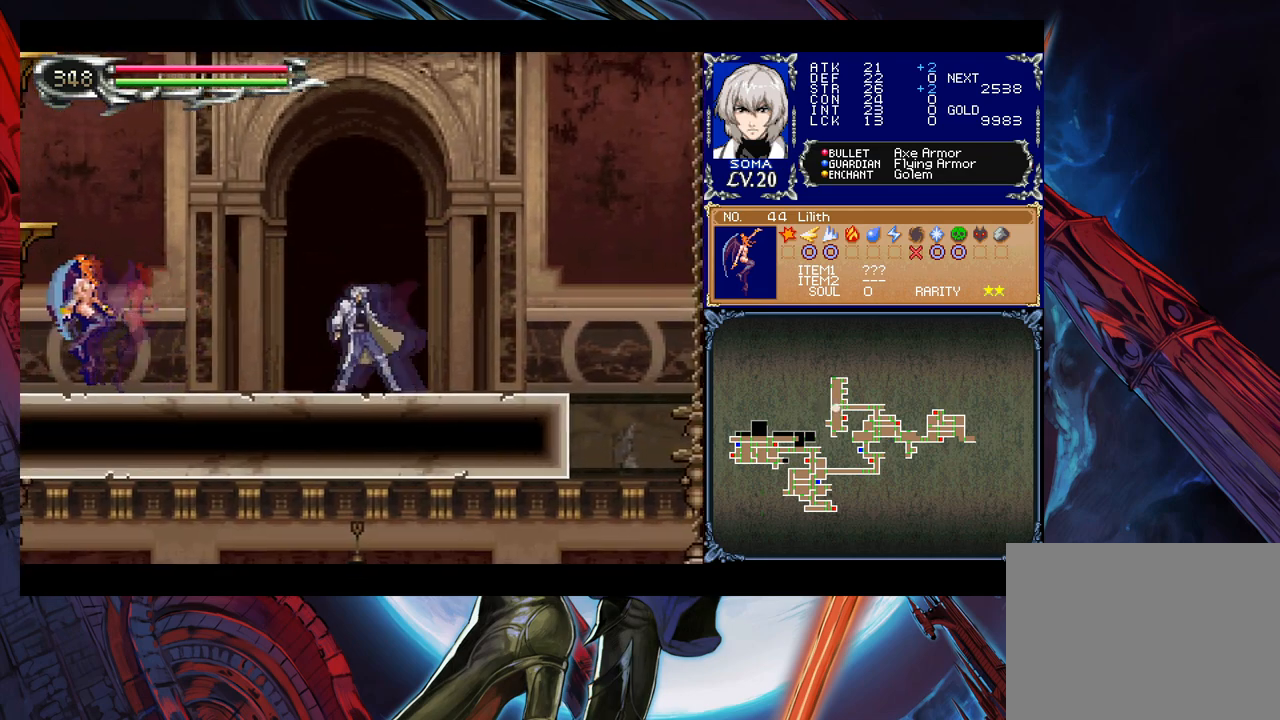
{"buttons": ["A"], "left_stick": "left", "events": [[267, "B", "down"], [333, "B", "up"], [483, "A", "down"]]}
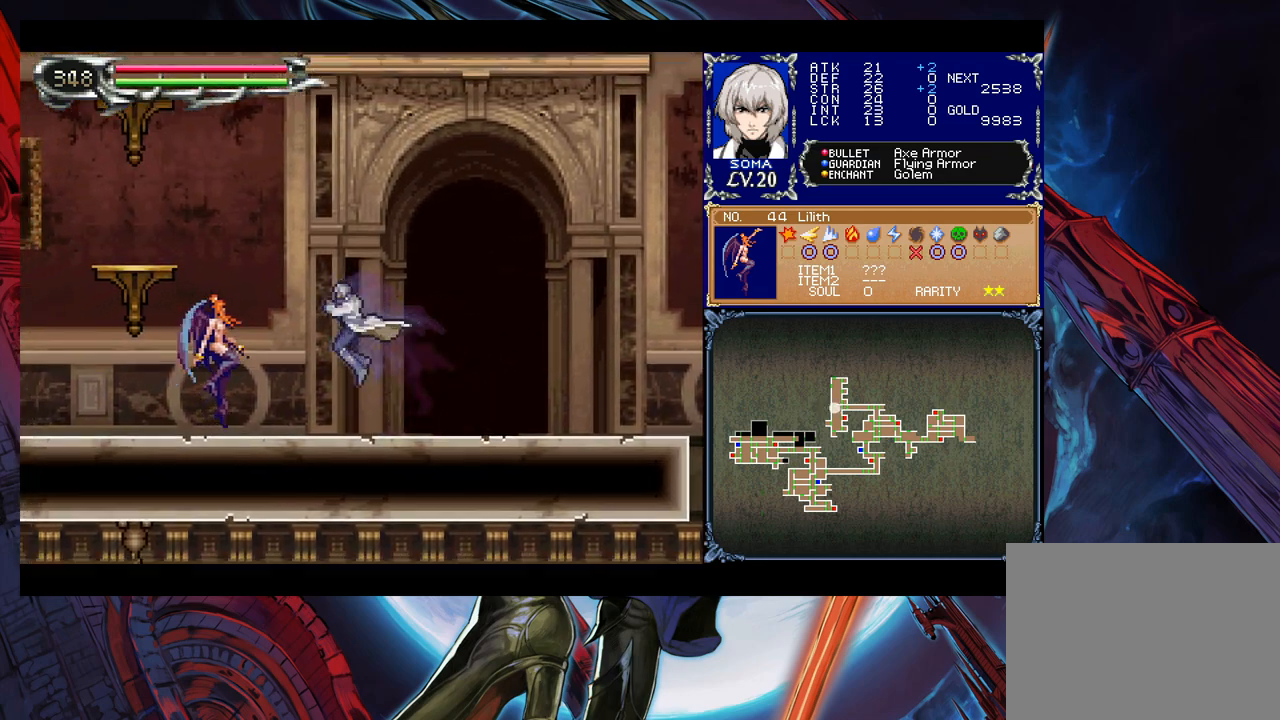
{"buttons": [], "left_stick": "center", "events": [[33, "A", "up"], [133, "A", "down"], [183, "A", "up"], [183, "left_stick", "center"], [417, "A", "down"], [483, "A", "up"]]}
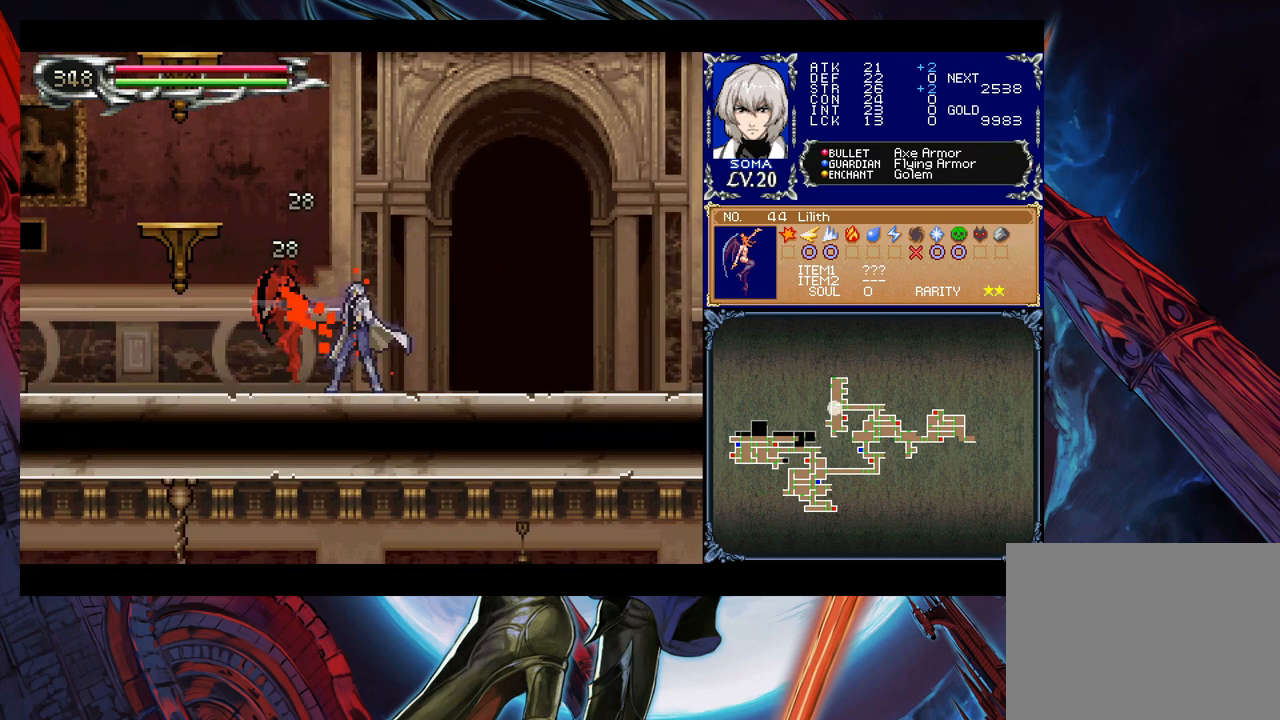
{"buttons": [], "left_stick": "down-right", "events": [[233, "left_stick", "right"], [417, "left_stick", "left"], [433, "B", "down"], [467, "B", "up"], [483, "left_stick", "down-right"]]}
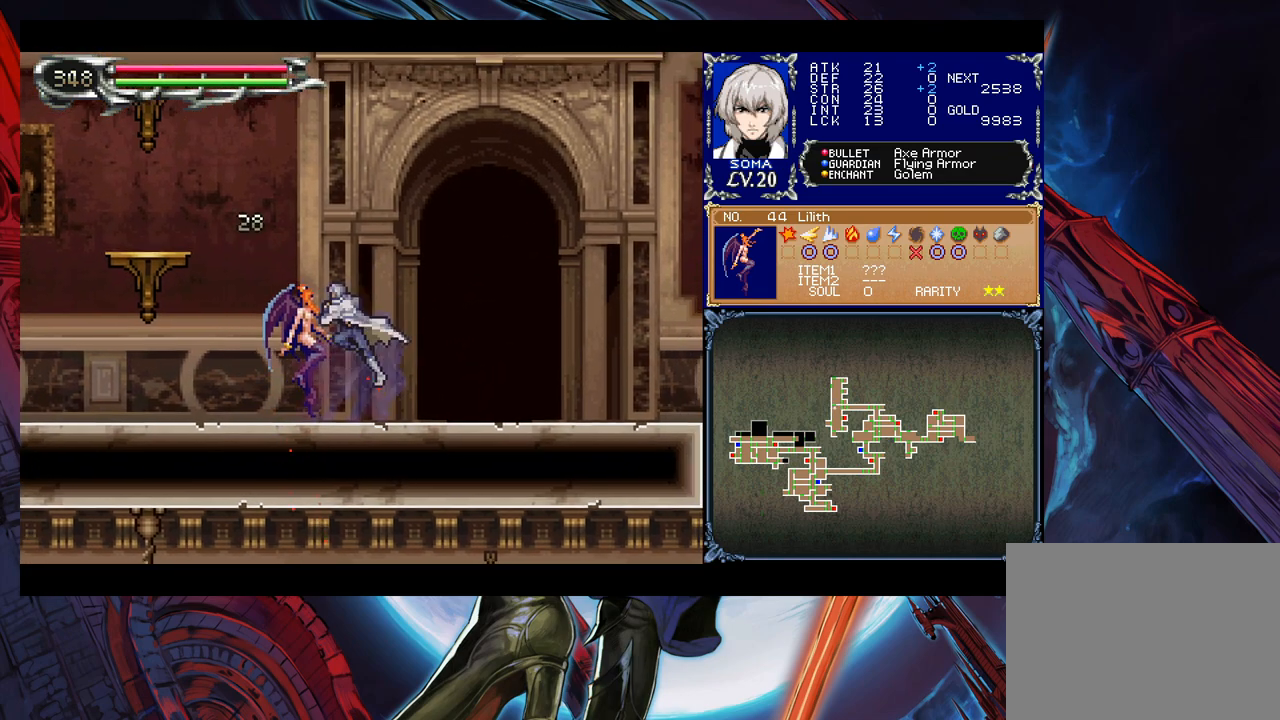
{"buttons": ["B"], "left_stick": "left", "events": [[17, "left_stick", "right"], [183, "left_stick", "center"], [283, "left_stick", "right"], [333, "Y", "down"], [383, "B", "down"], [417, "Y", "up"], [433, "left_stick", "left"]]}
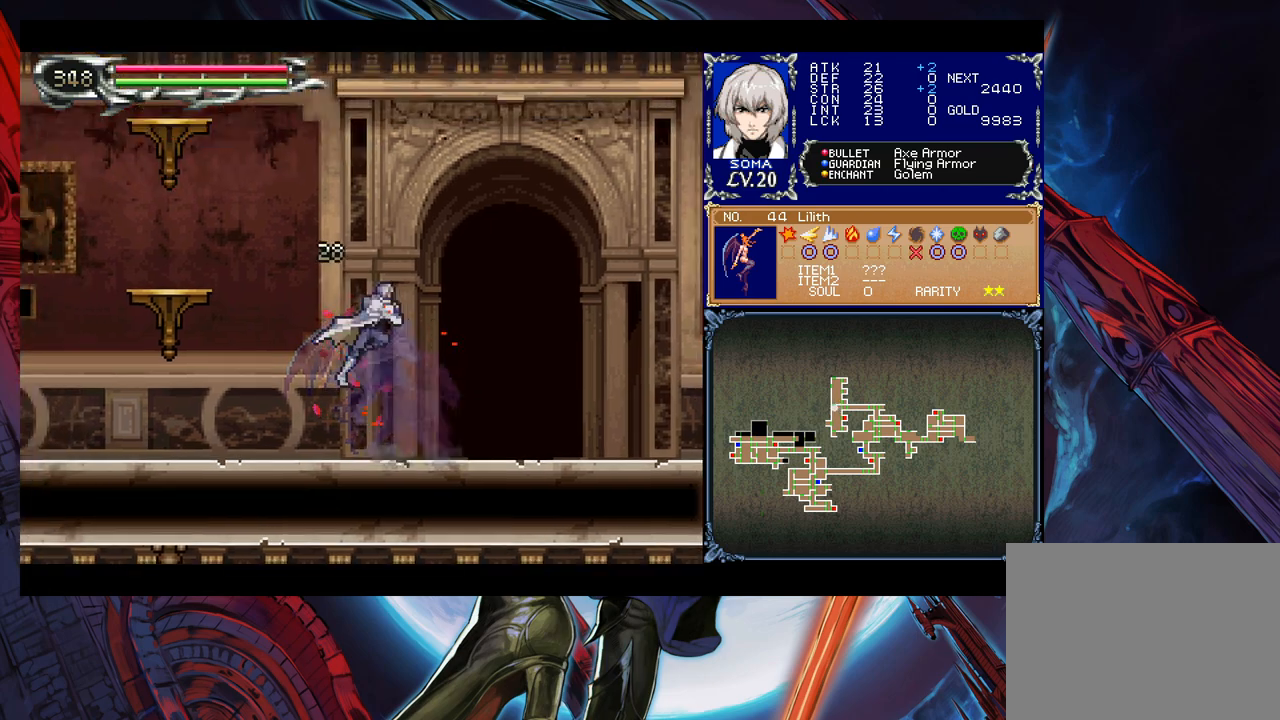
{"buttons": ["B"], "left_stick": "down-left", "events": [[217, "left_stick", "down-left"], [317, "B", "up"], [417, "B", "down"]]}
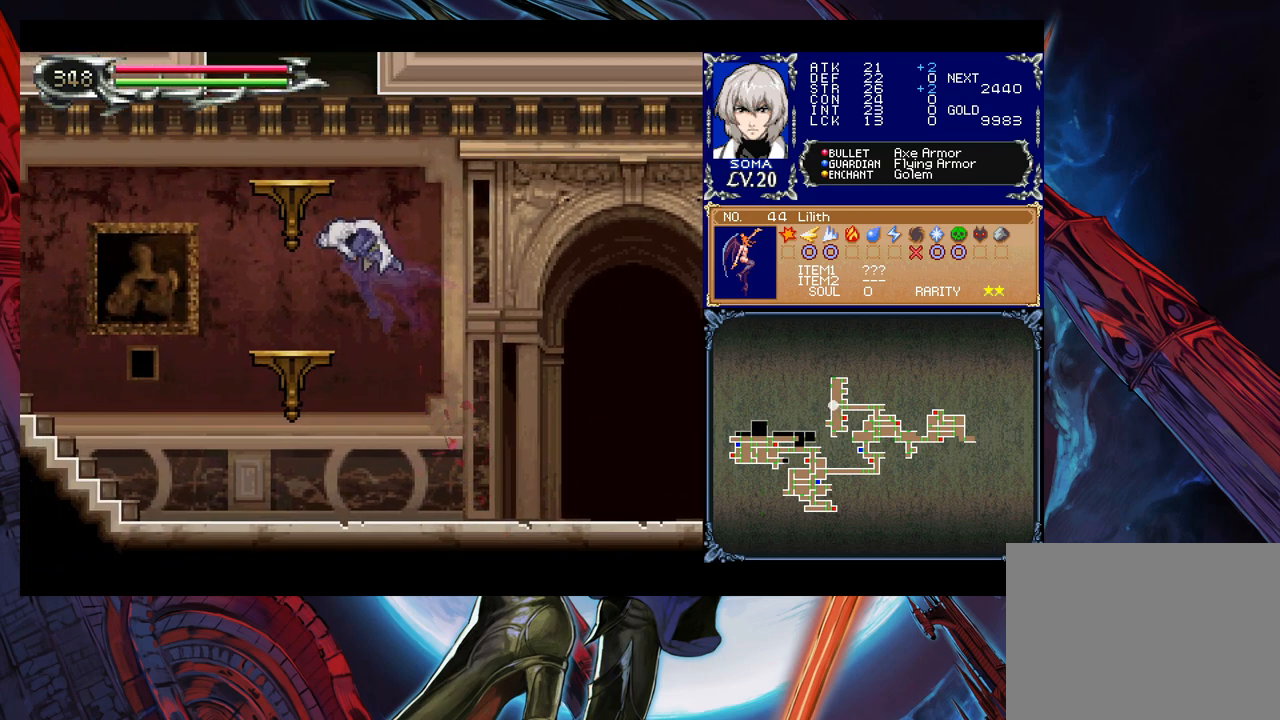
{"buttons": ["B"], "left_stick": "center", "events": [[17, "B", "up"], [67, "B", "down"], [133, "B", "up"], [183, "B", "down"], [217, "left_stick", "center"], [317, "B", "up"], [383, "B", "down"]]}
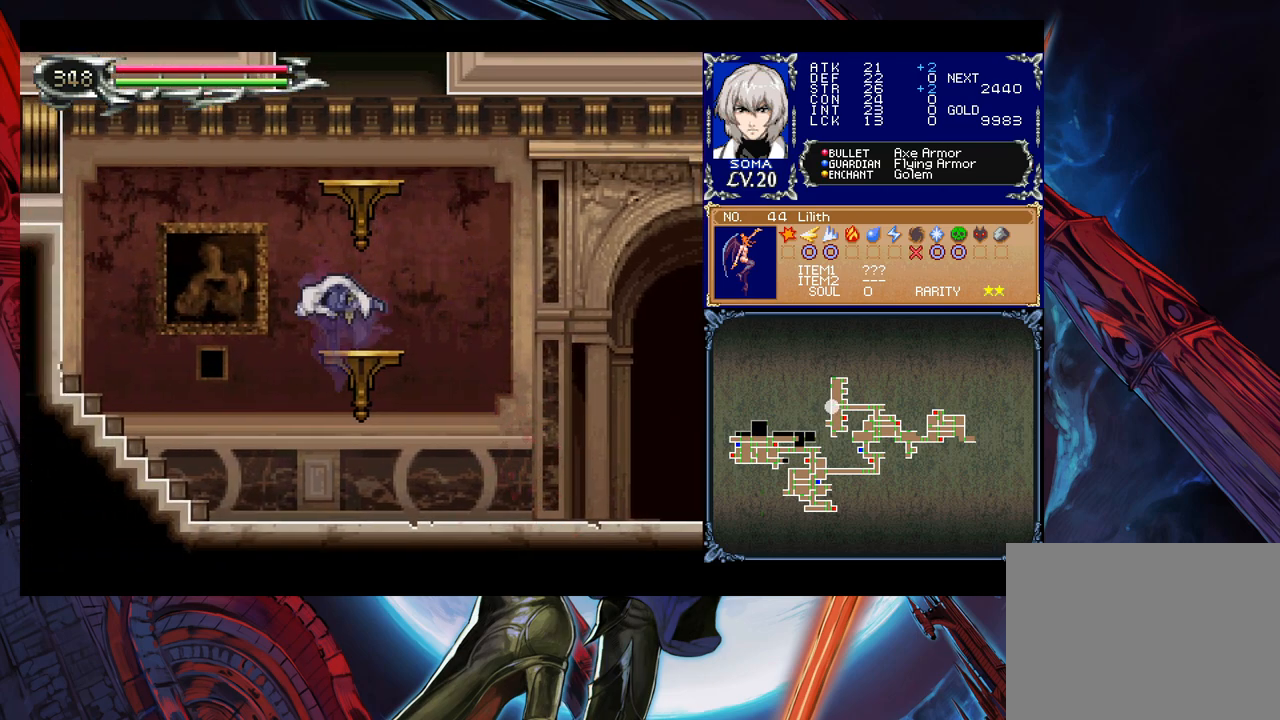
{"buttons": ["B"], "left_stick": "center", "events": [[117, "B", "up"], [167, "left_stick", "right"], [283, "left_stick", "center"], [417, "B", "down"]]}
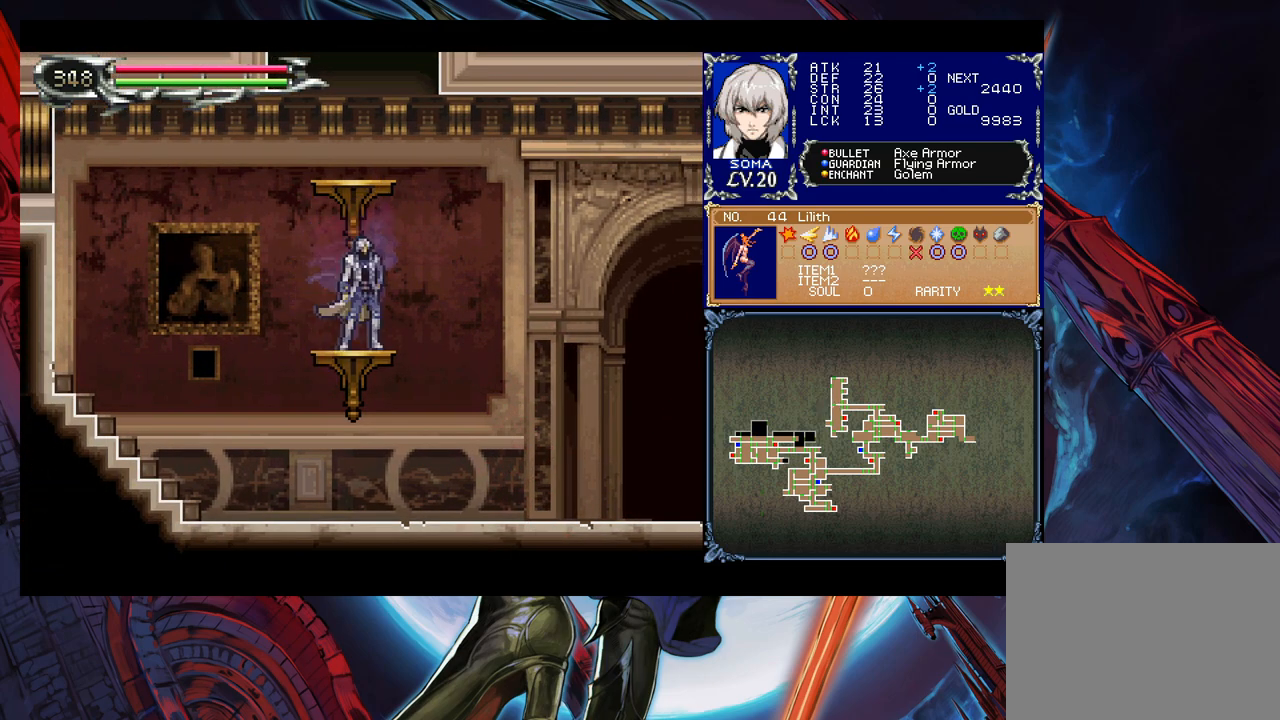
{"buttons": ["B"], "left_stick": "center", "events": [[133, "B", "up"], [183, "B", "down"], [383, "B", "up"], [433, "B", "down"]]}
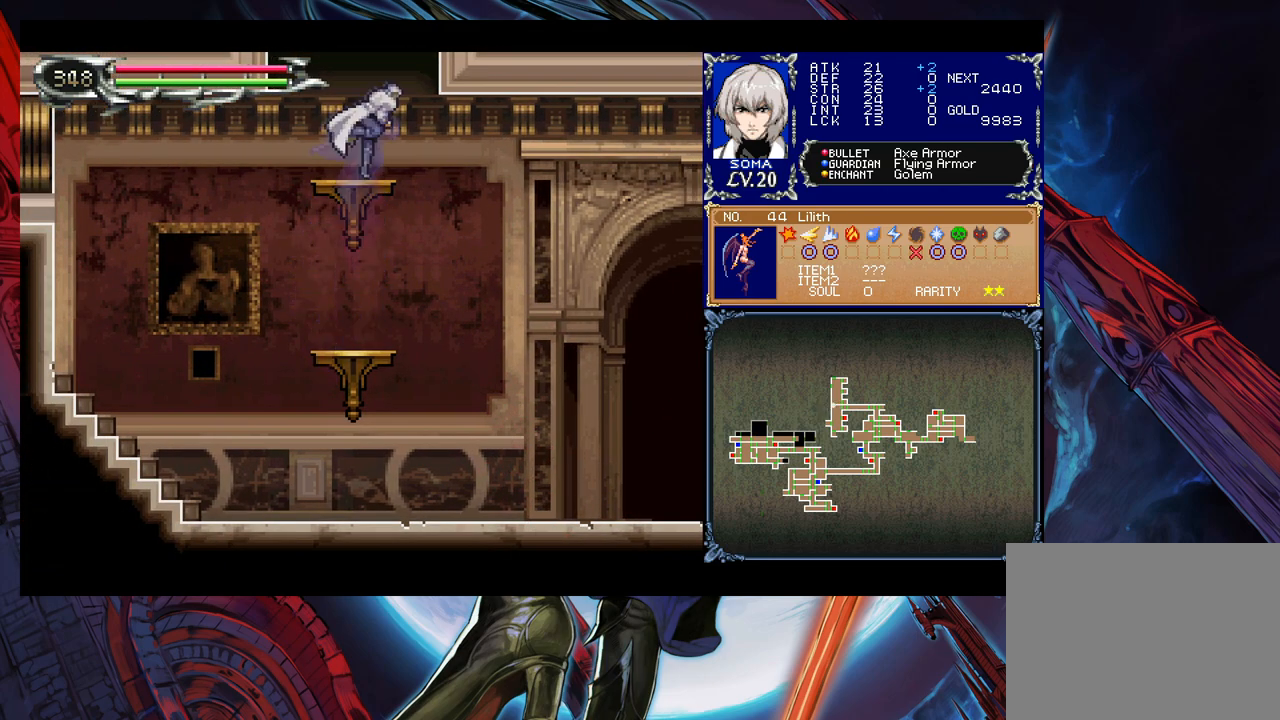
{"buttons": ["B"], "left_stick": "right", "events": [[67, "B", "up"], [117, "left_stick", "down"], [133, "B", "down"], [183, "B", "up"], [267, "B", "down"], [283, "left_stick", "right"]]}
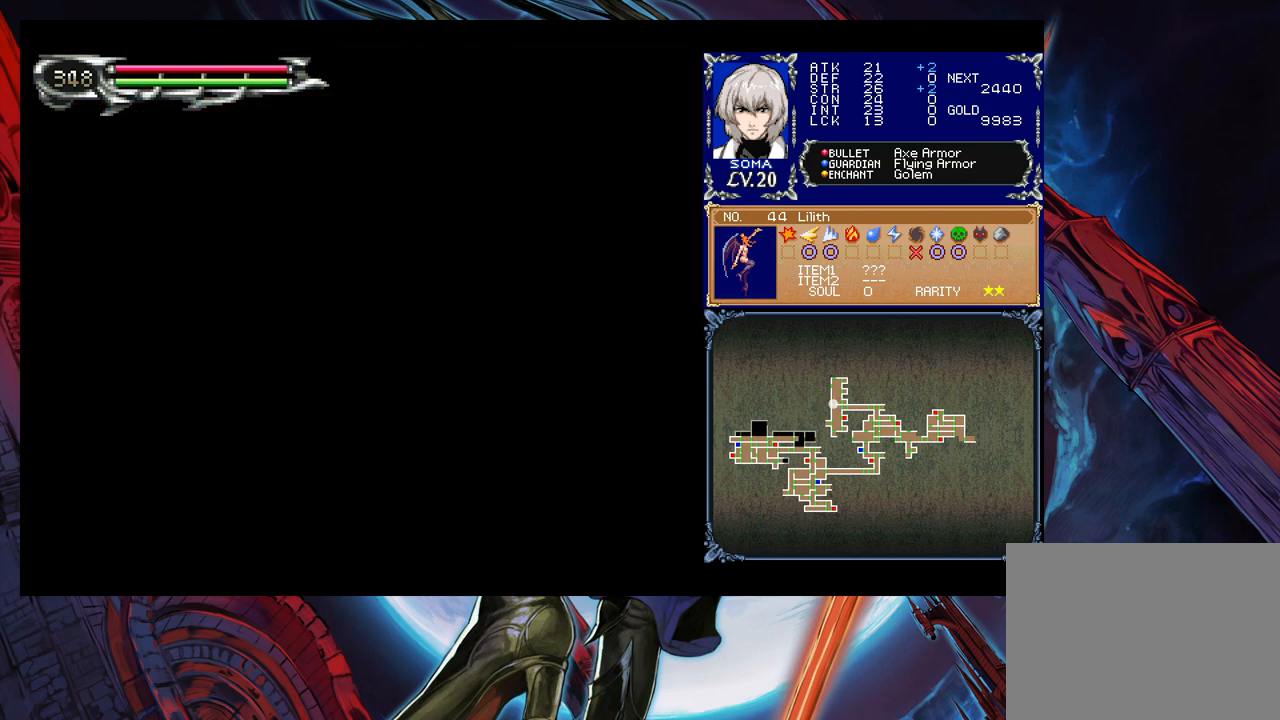
{"buttons": [], "left_stick": "right", "events": [[117, "B", "up"], [183, "B", "down"], [233, "B", "up"], [283, "B", "down"], [383, "B", "up"]]}
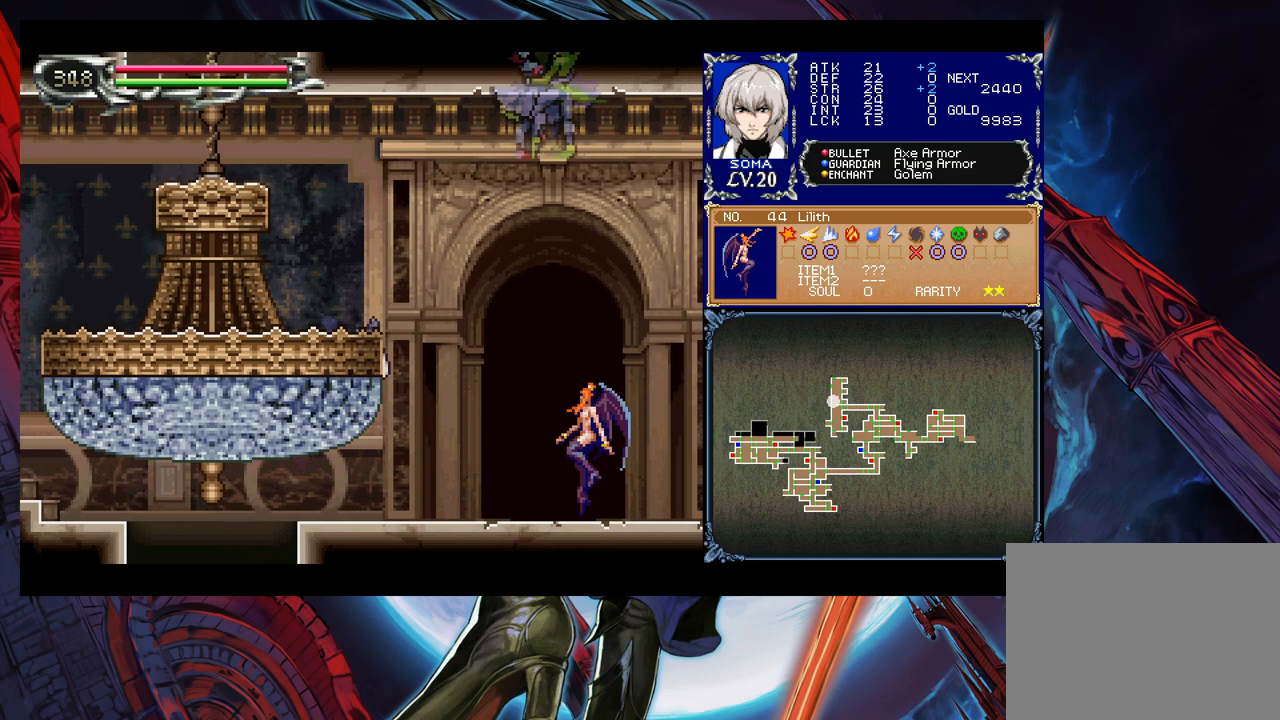
{"buttons": [], "left_stick": "right", "events": [[133, "B", "down"], [183, "A", "down"], [183, "B", "up"], [233, "A", "up"], [333, "left_stick", "center"], [383, "B", "down"], [433, "A", "down"], [433, "B", "up"], [483, "A", "up"], [483, "left_stick", "right"]]}